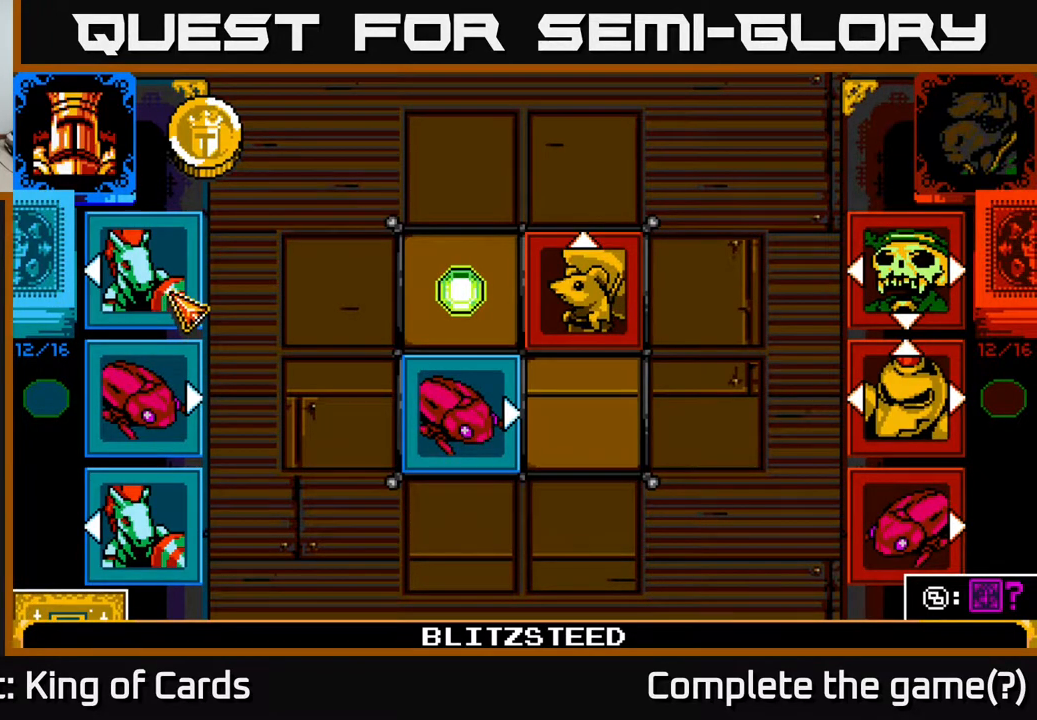
Gameplay with a controller (Xbox layout); each line is a JSON object with the inputs held at the frame after it. "events" lists button and stick changes between this image and that frame as [ms after this image, input, new state], when the widget could be followed in between. Not read: left_stick right_stick.
{"buttons": ["DPAD_DOWN"], "events": [[467, "DPAD_DOWN", "down"]]}
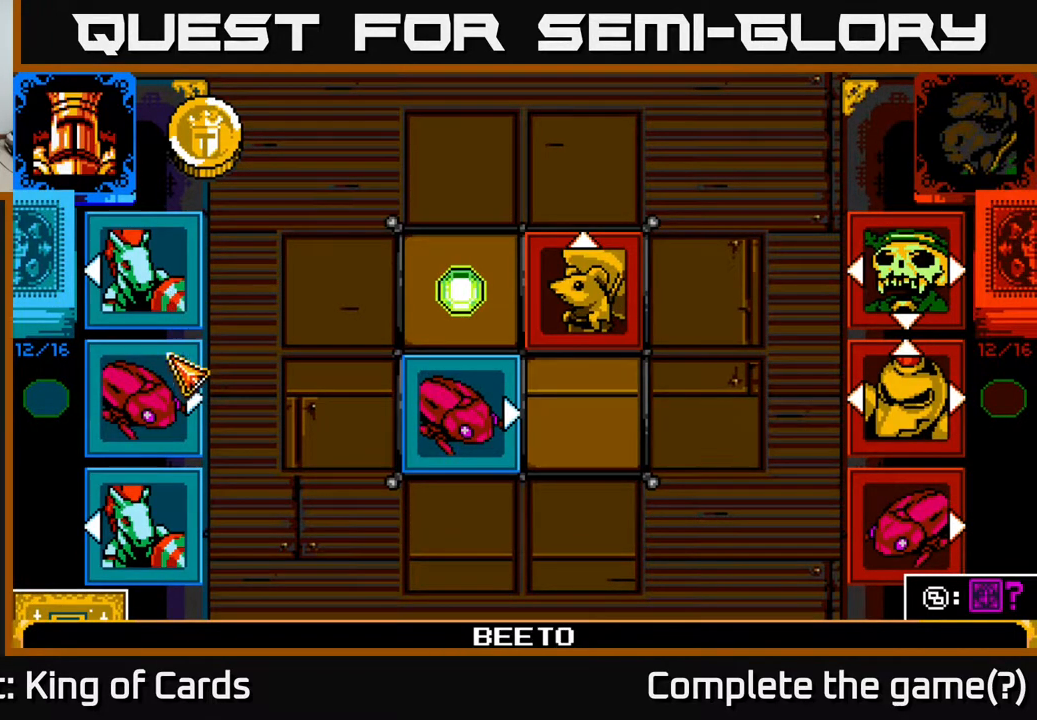
{"buttons": [], "events": [[83, "DPAD_DOWN", "up"], [233, "A", "down"], [383, "A", "up"]]}
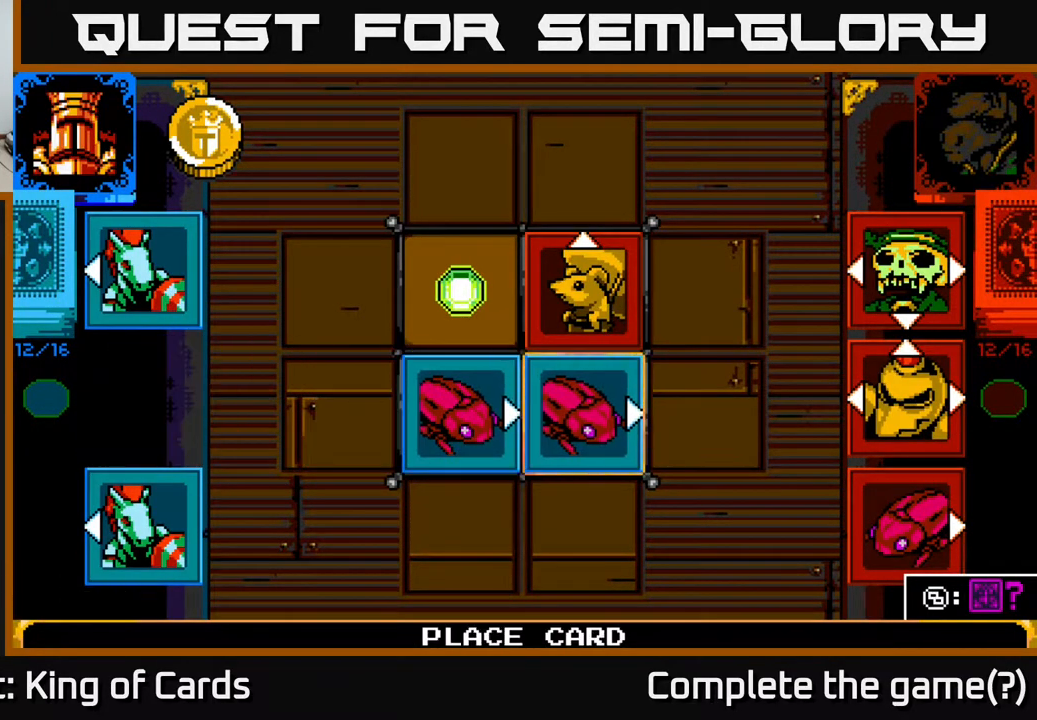
{"buttons": ["DPAD_LEFT"], "events": [[83, "DPAD_UP", "down"], [233, "DPAD_UP", "up"], [433, "DPAD_LEFT", "down"]]}
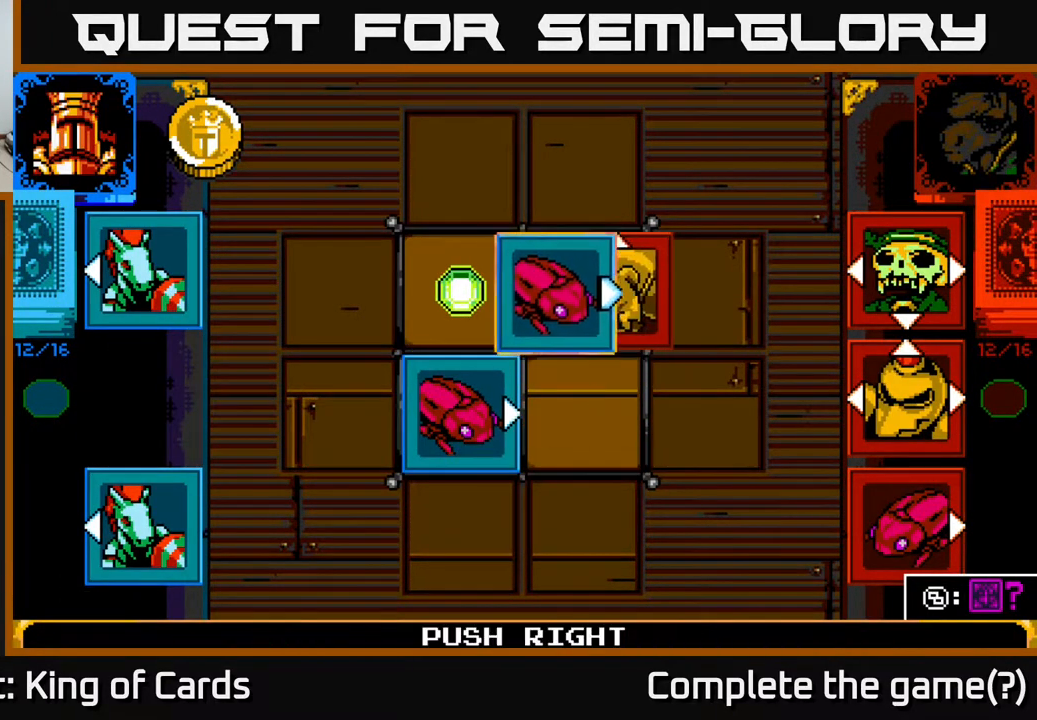
{"buttons": [], "events": [[17, "DPAD_LEFT", "up"]]}
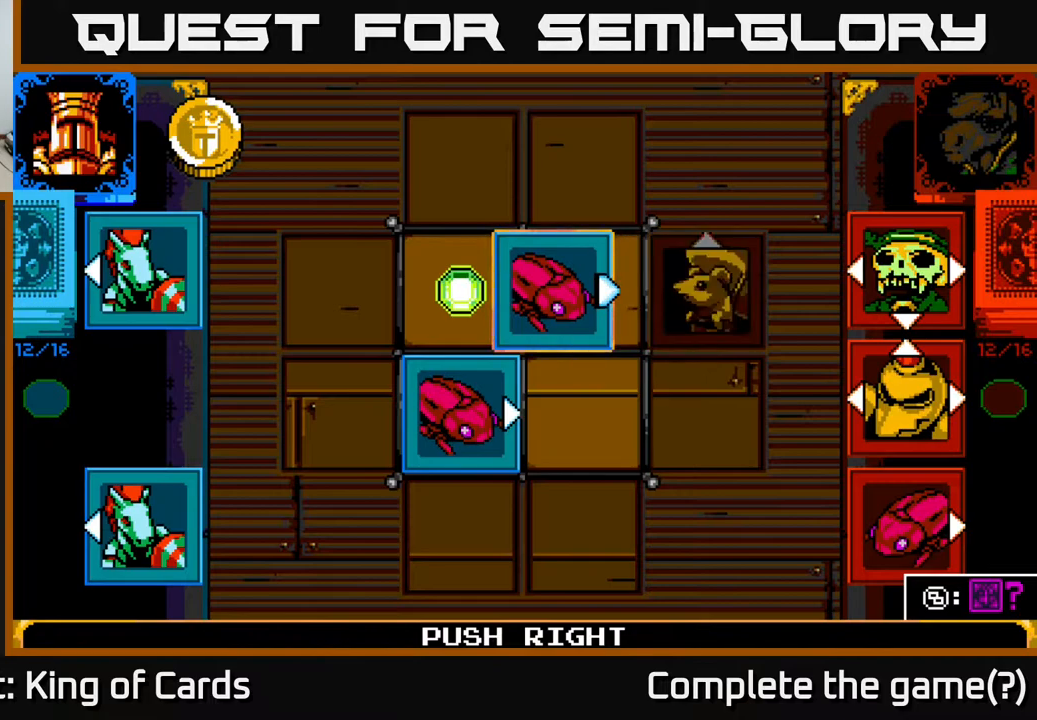
{"buttons": [], "events": []}
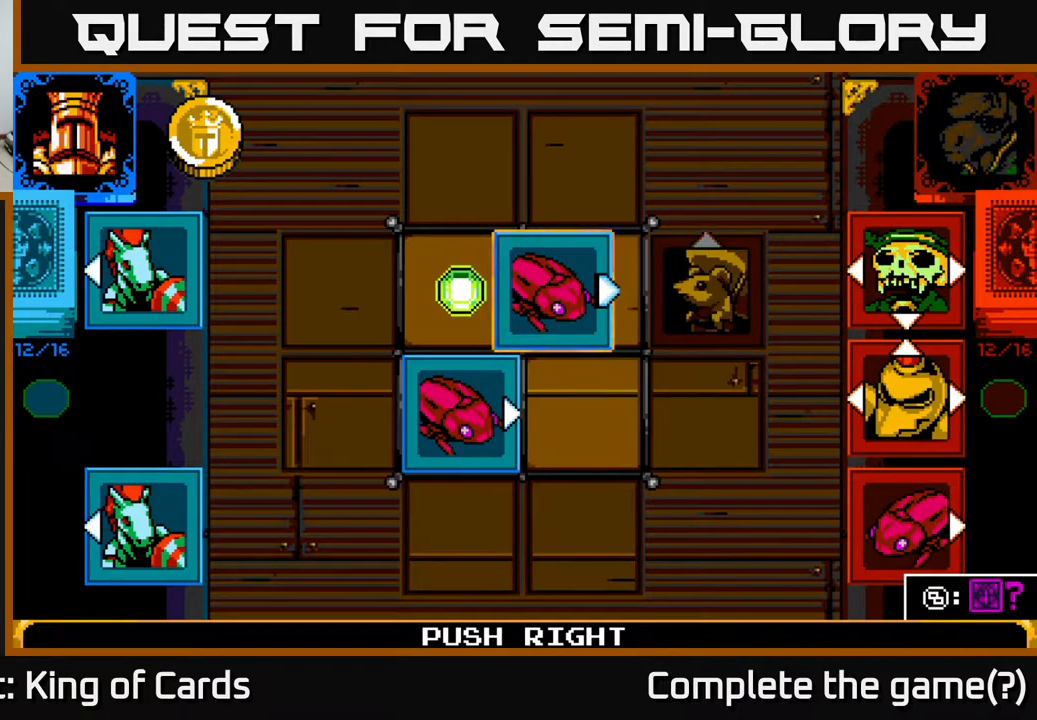
{"buttons": [], "events": []}
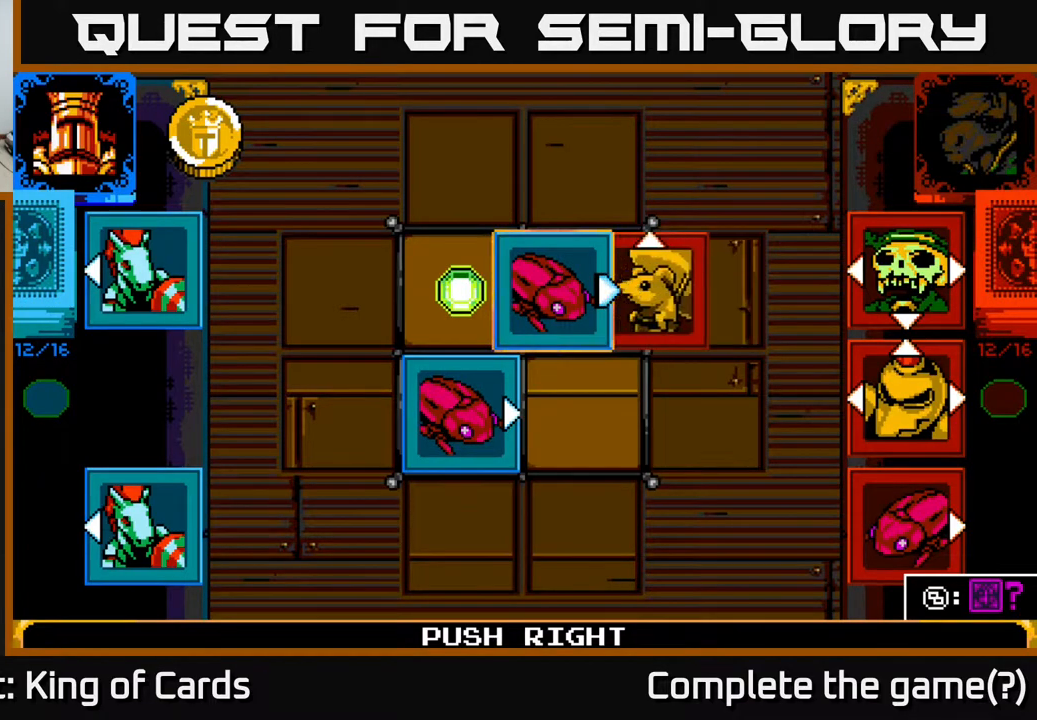
{"buttons": [], "events": []}
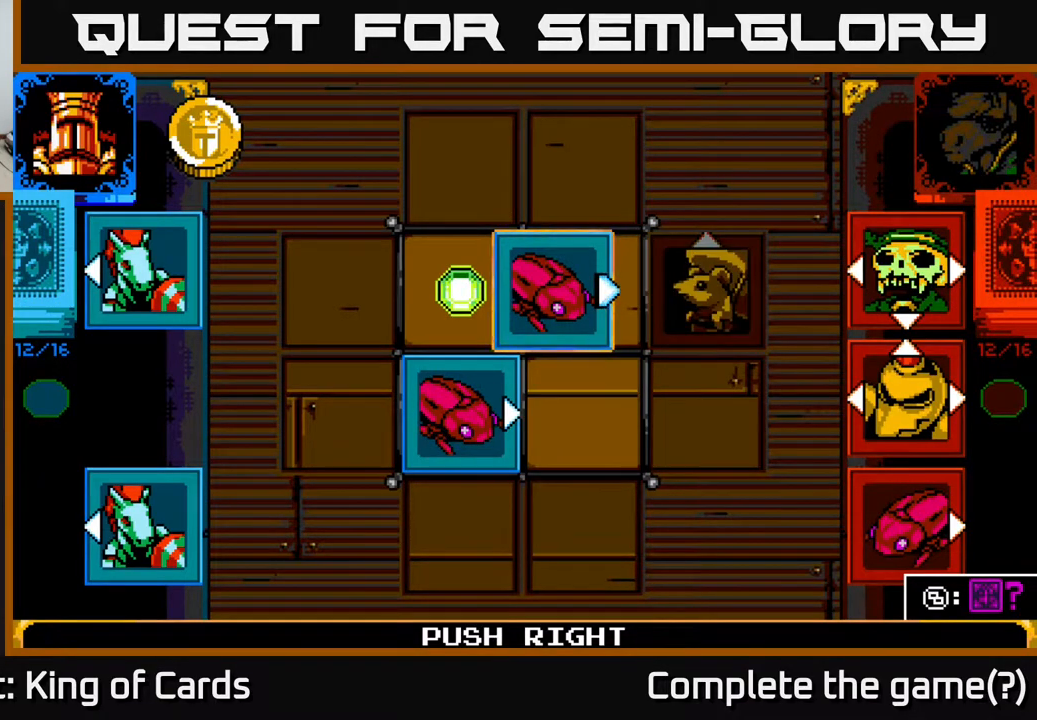
{"buttons": [], "events": []}
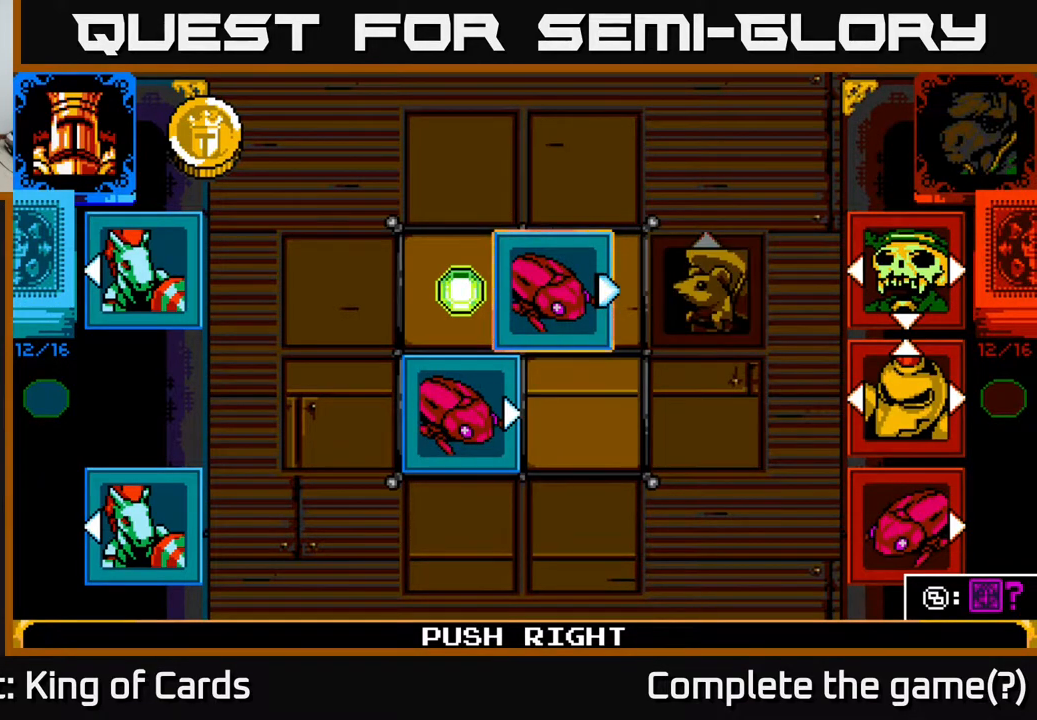
{"buttons": [], "events": []}
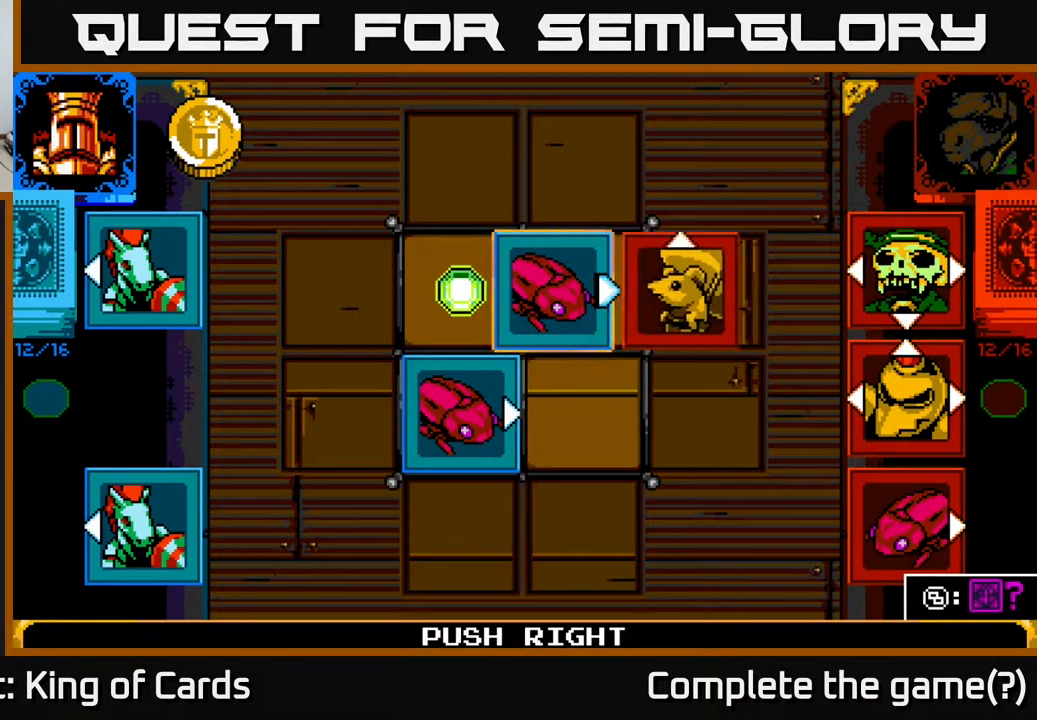
{"buttons": [], "events": []}
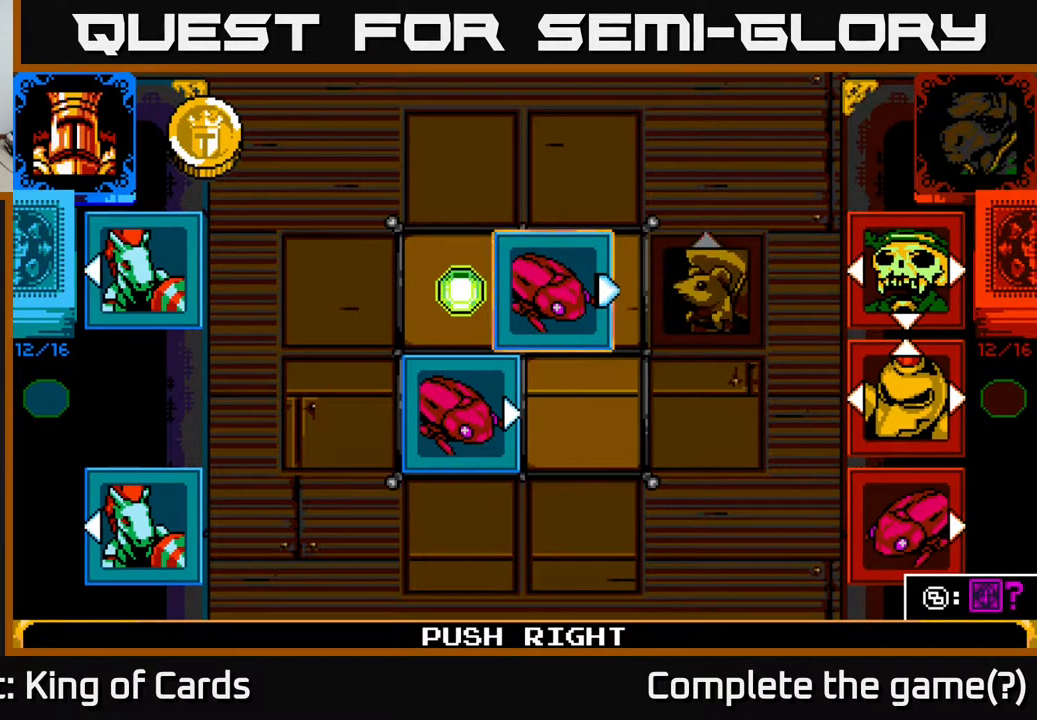
{"buttons": [], "events": []}
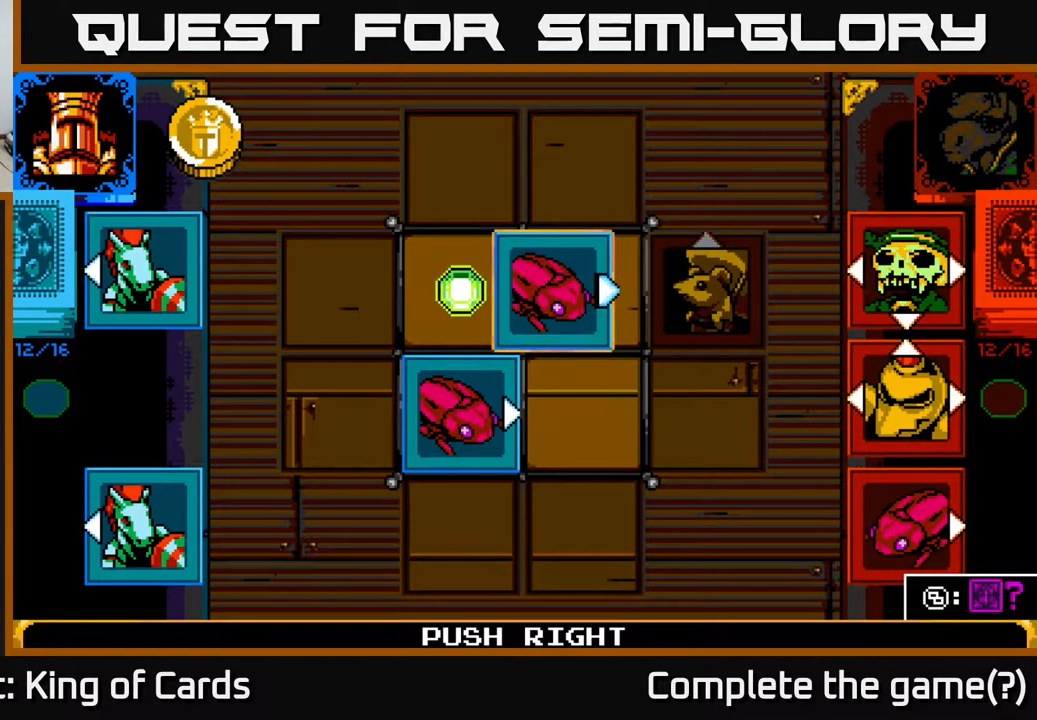
{"buttons": [], "events": []}
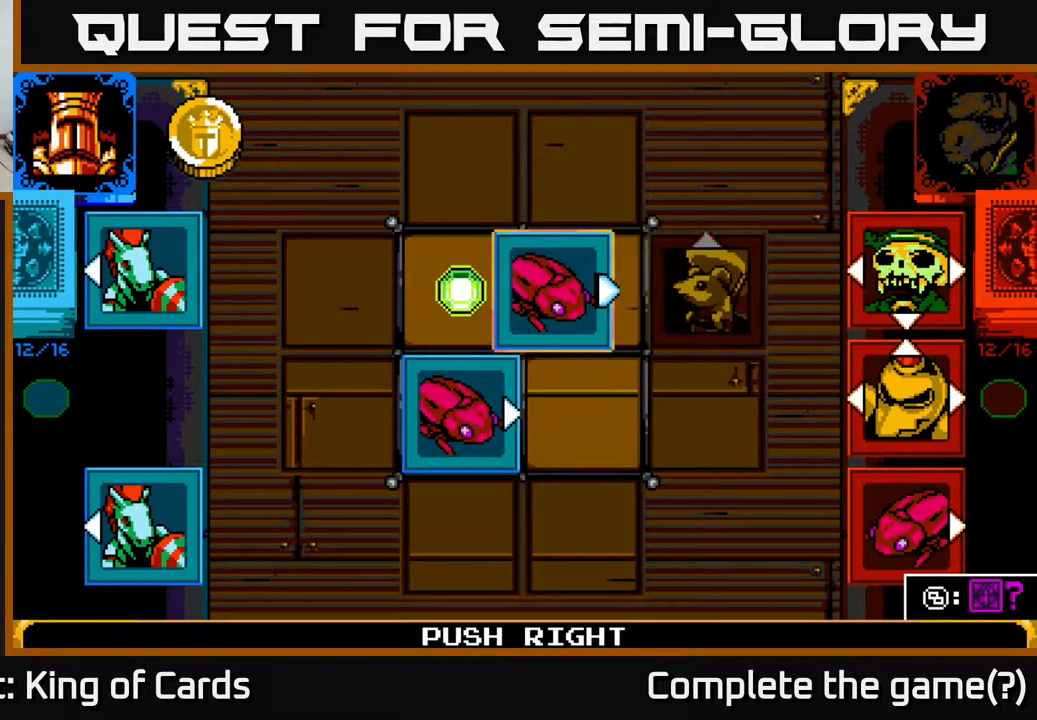
{"buttons": ["A"], "events": [[467, "A", "down"]]}
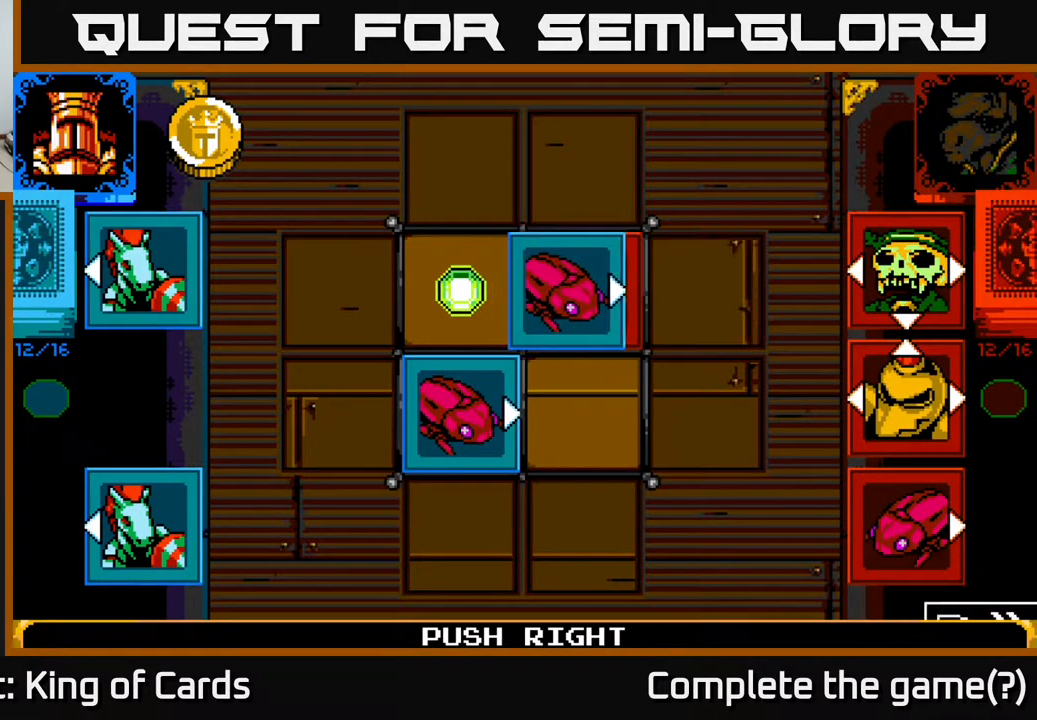
{"buttons": [], "events": [[33, "A", "up"]]}